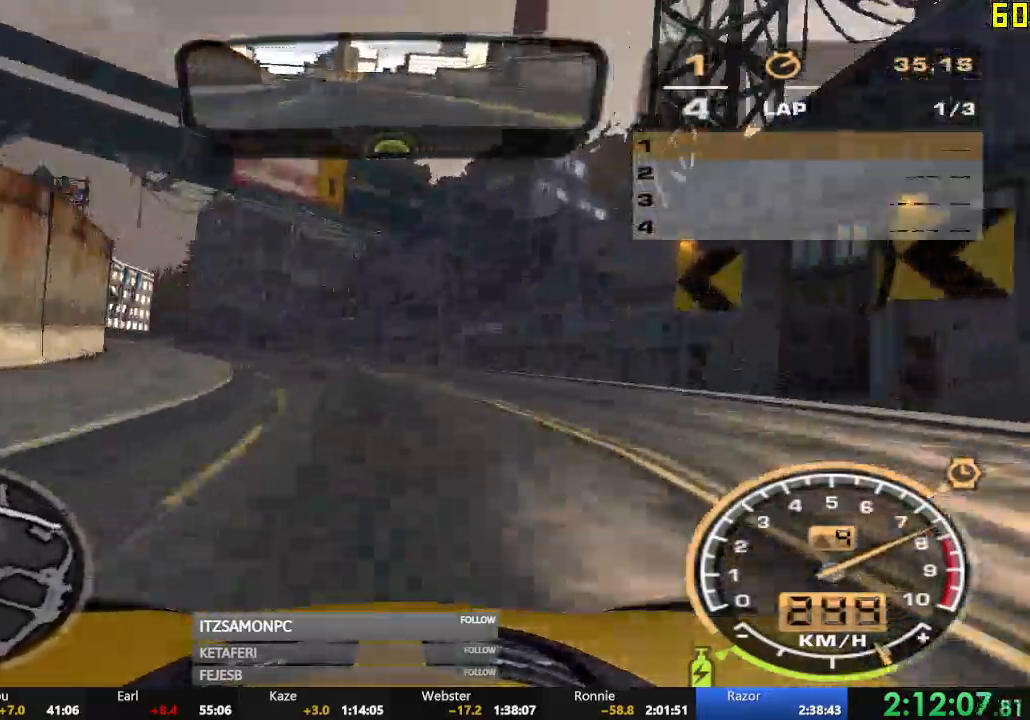
Gameplay with a controller (Xbox layout); each line is a JSON object with the inputs held at the frame after it (dt_ms = milliseconds from this image to that frame). "events" lists button and stick changes between this image and that frame as [ms after this image, input, new state], when the widget could be followed in between. Not read: SHARE right_stick.
{"dt_ms": 500, "buttons": ["R2"], "left_stick": "center", "events": [[16, "R2", "down"], [66, "R2", "up"], [333, "R2", "down"], [483, "left_stick", "center"]]}
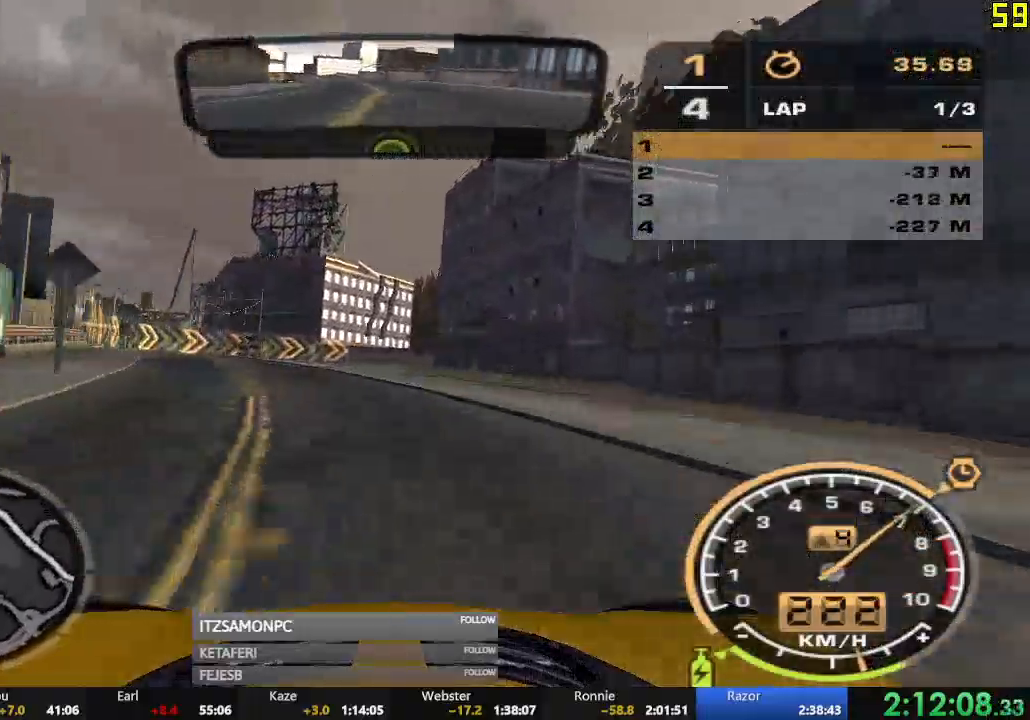
{"dt_ms": 501, "buttons": [], "left_stick": "right", "events": [[117, "left_stick", "right"], [267, "L2", "down"], [284, "R2", "up"], [450, "L2", "up"]]}
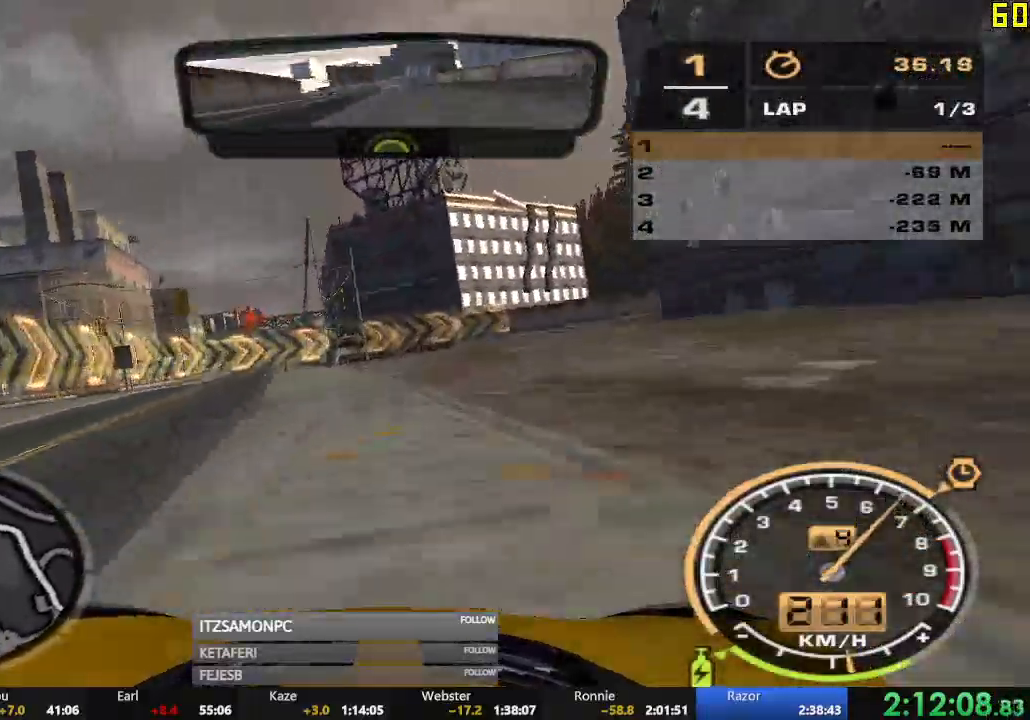
{"dt_ms": 500, "buttons": [], "left_stick": "right", "events": [[200, "R2", "down"], [467, "R2", "up"]]}
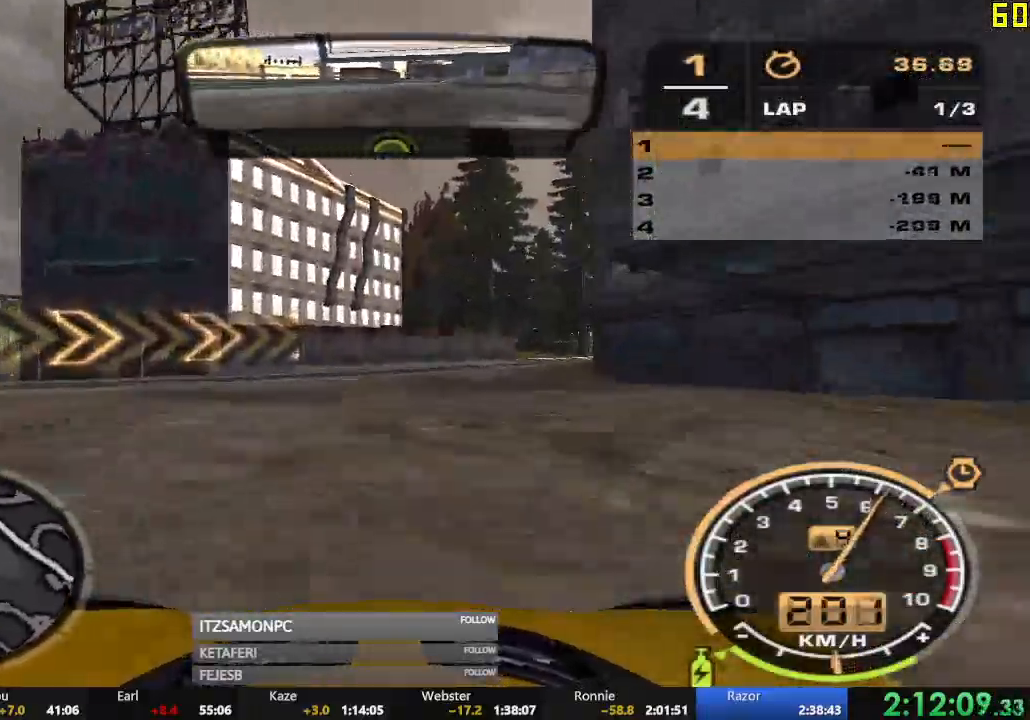
{"dt_ms": 501, "buttons": ["R2"], "left_stick": "center", "events": [[100, "R2", "down"], [184, "left_stick", "center"], [300, "left_stick", "left"], [434, "left_stick", "center"]]}
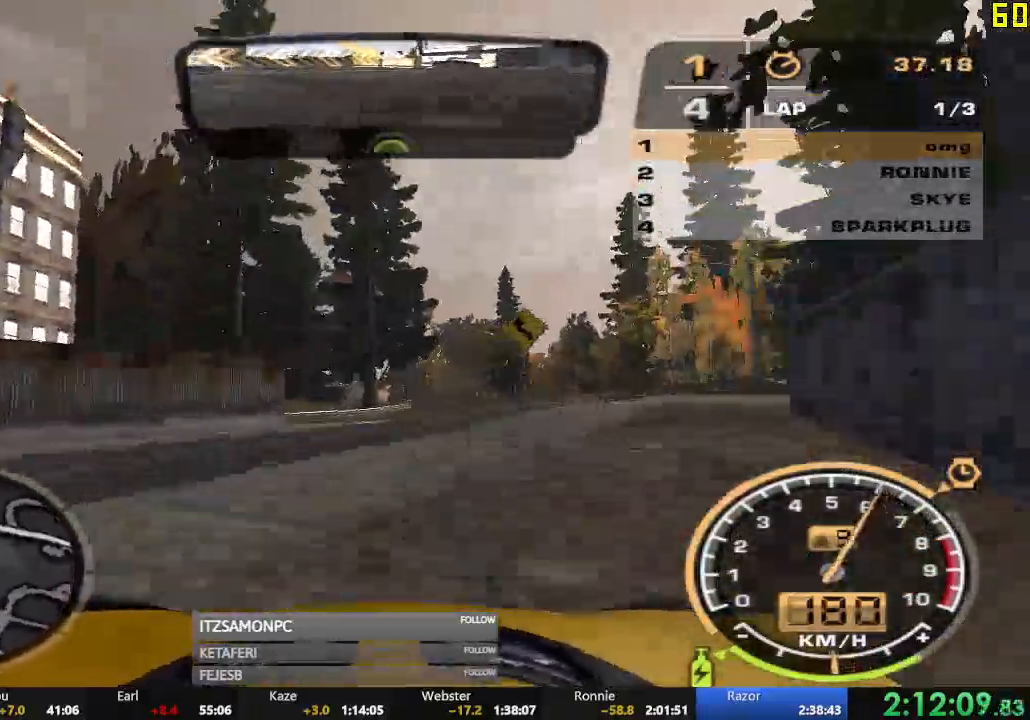
{"dt_ms": 500, "buttons": ["R2"], "left_stick": "right", "events": [[183, "left_stick", "right"]]}
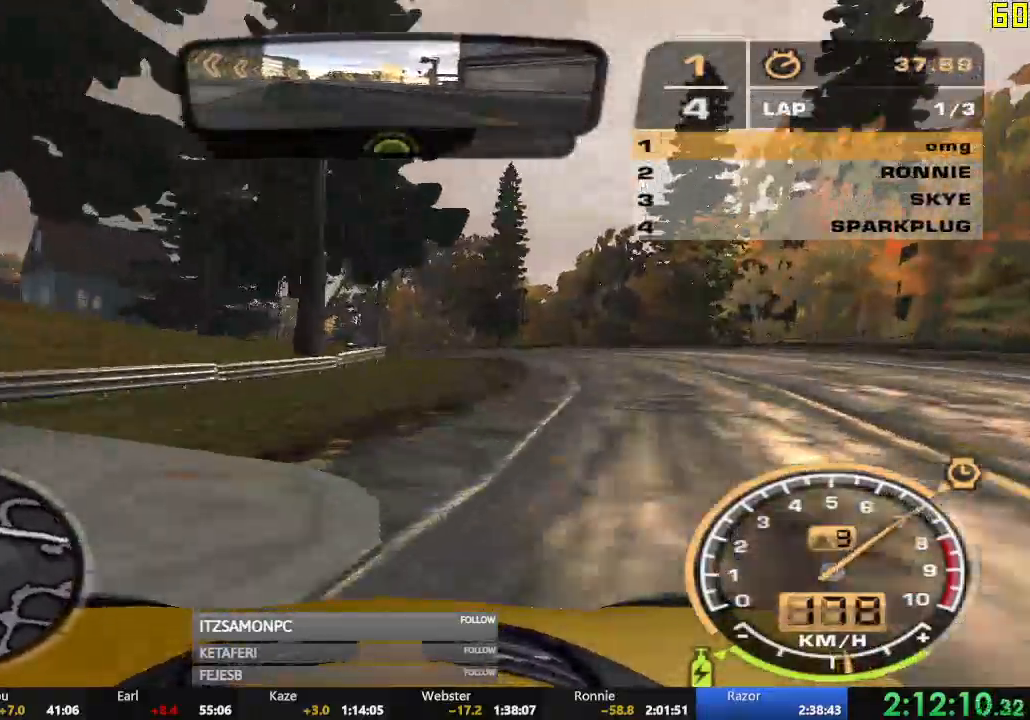
{"dt_ms": 501, "buttons": ["R2"], "left_stick": "left", "events": [[67, "left_stick", "center"], [117, "left_stick", "left"]]}
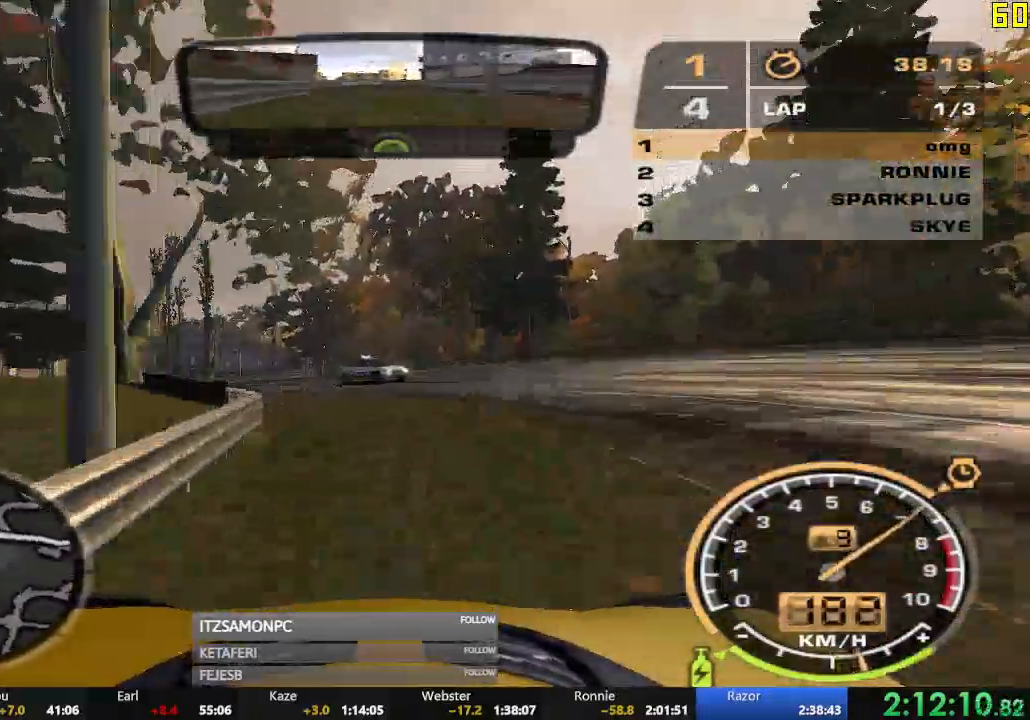
{"dt_ms": 500, "buttons": ["R2"], "left_stick": "left", "events": []}
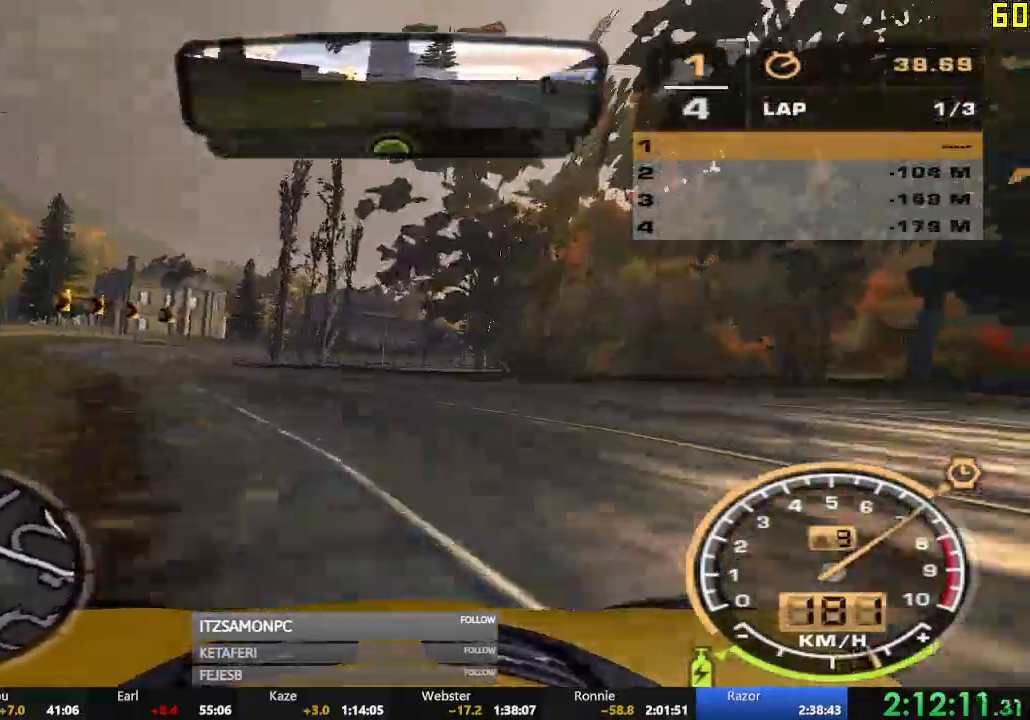
{"dt_ms": 501, "buttons": ["R2"], "left_stick": "right", "events": [[334, "left_stick", "center"], [417, "left_stick", "right"]]}
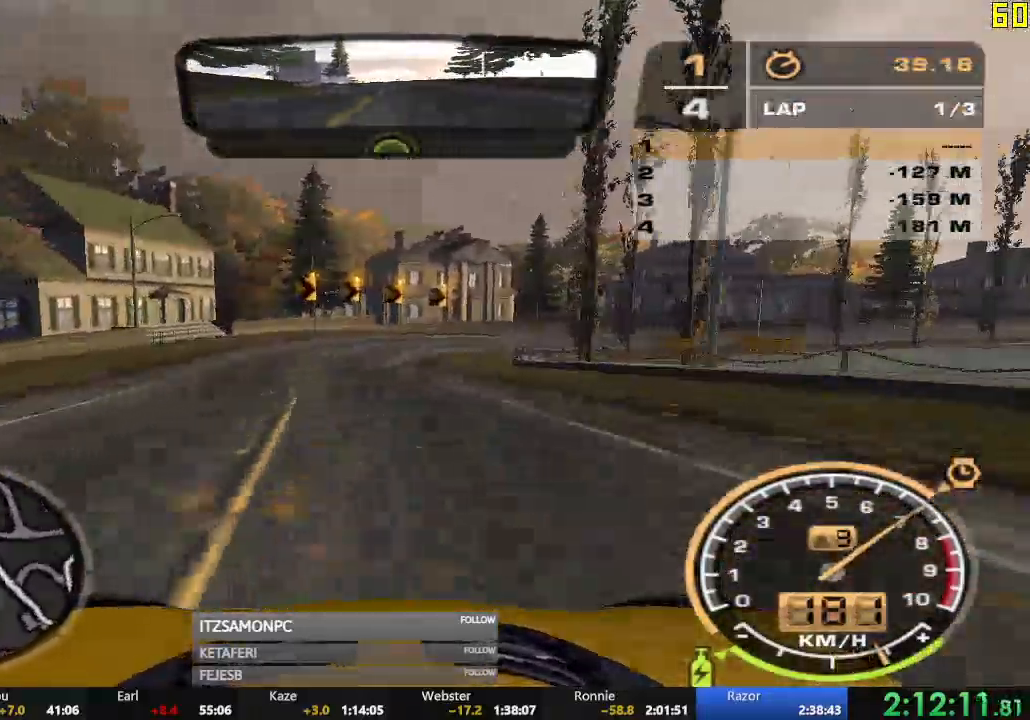
{"dt_ms": 500, "buttons": ["R2"], "left_stick": "right", "events": [[150, "R2", "up"], [500, "R2", "down"]]}
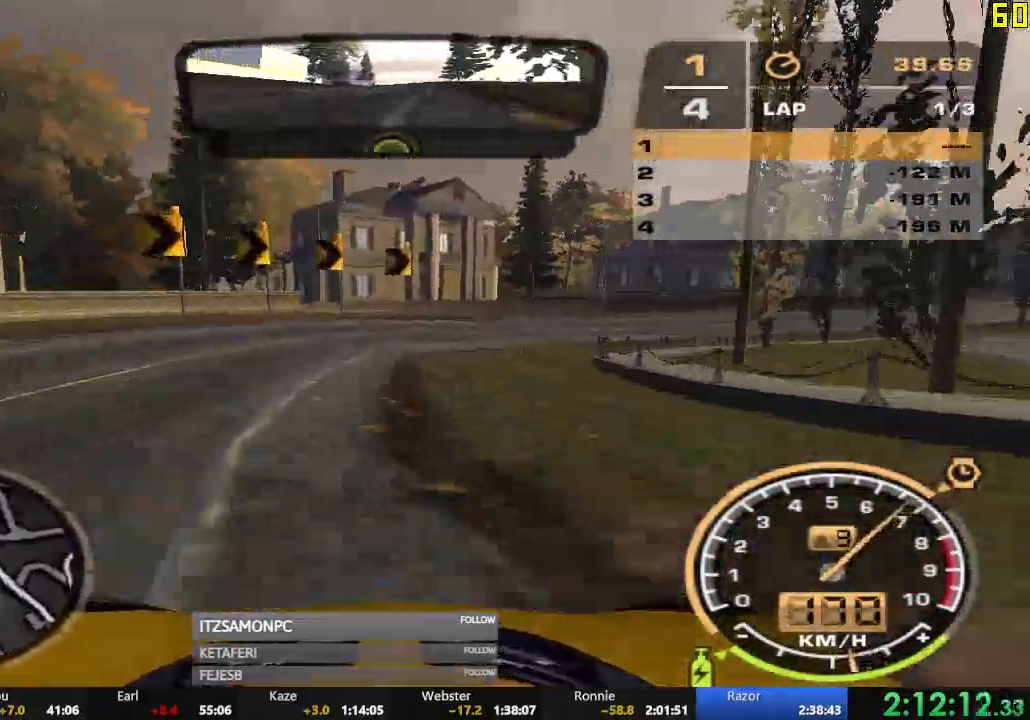
{"dt_ms": 501, "buttons": ["R2"], "left_stick": "right", "events": []}
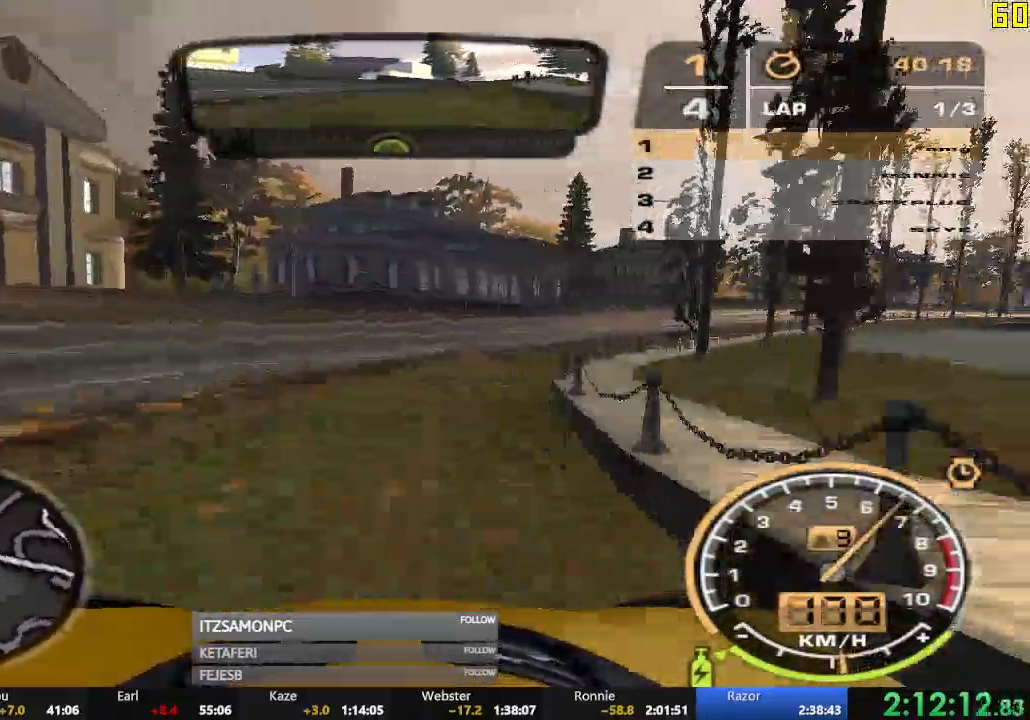
{"dt_ms": 500, "buttons": ["R2"], "left_stick": "center", "events": [[200, "left_stick", "center"]]}
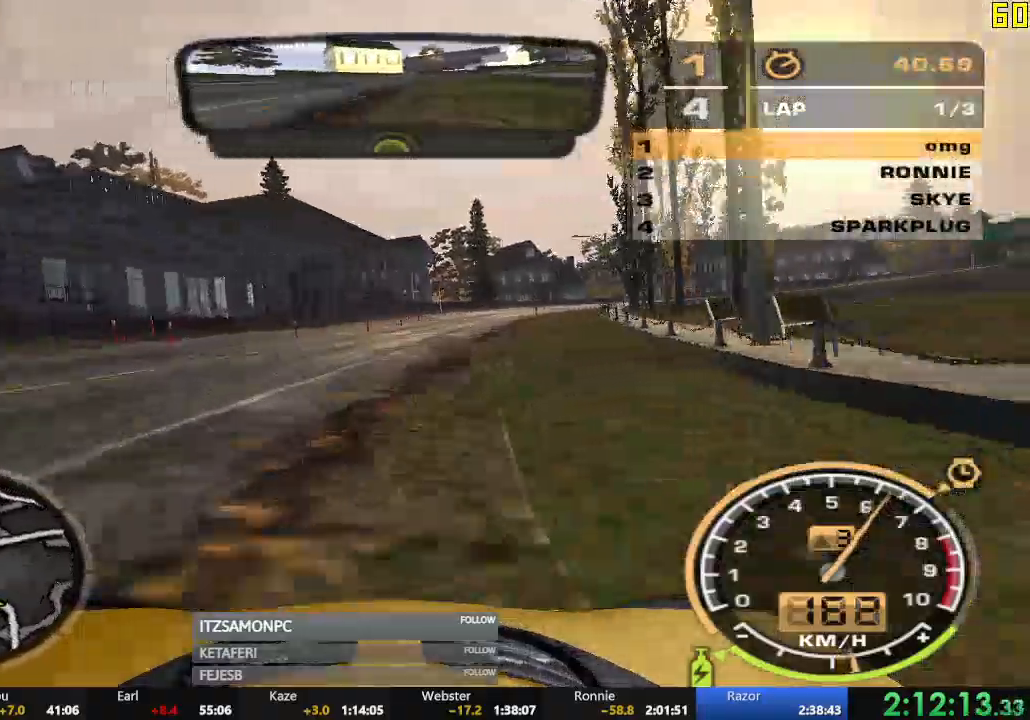
{"dt_ms": 501, "buttons": ["A", "R2"], "left_stick": "center", "events": [[33, "A", "down"], [50, "left_stick", "left"], [434, "left_stick", "center"]]}
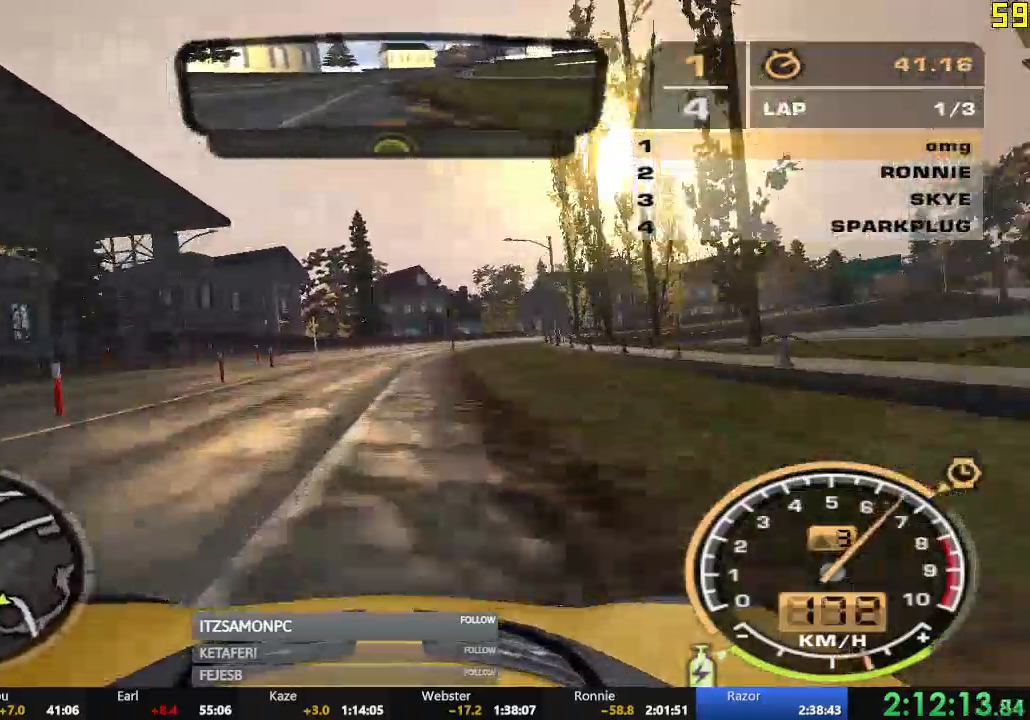
{"dt_ms": 500, "buttons": ["R2"], "left_stick": "right", "events": [[200, "left_stick", "right"], [400, "A", "up"]]}
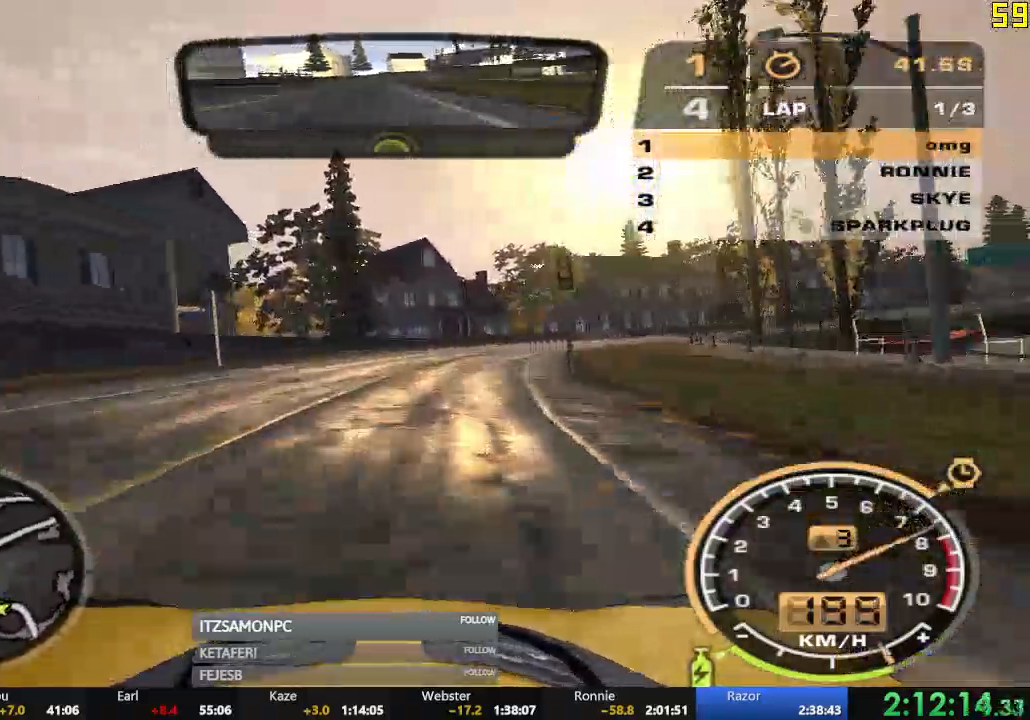
{"dt_ms": 501, "buttons": ["R2"], "left_stick": "right"}
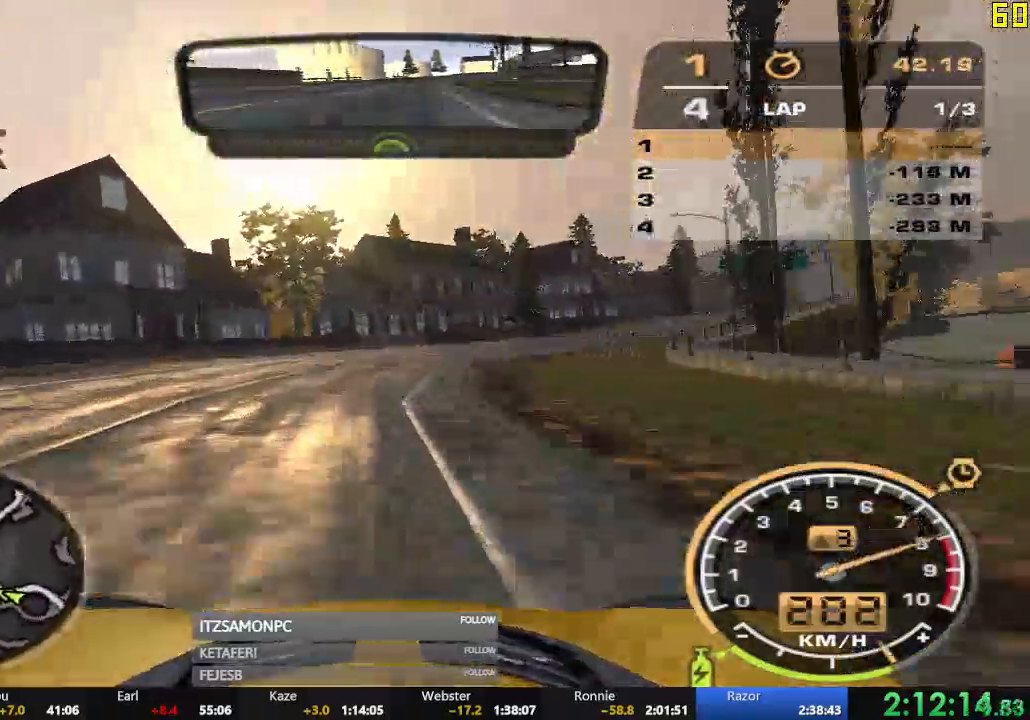
{"dt_ms": 500, "buttons": ["R2"], "left_stick": "right"}
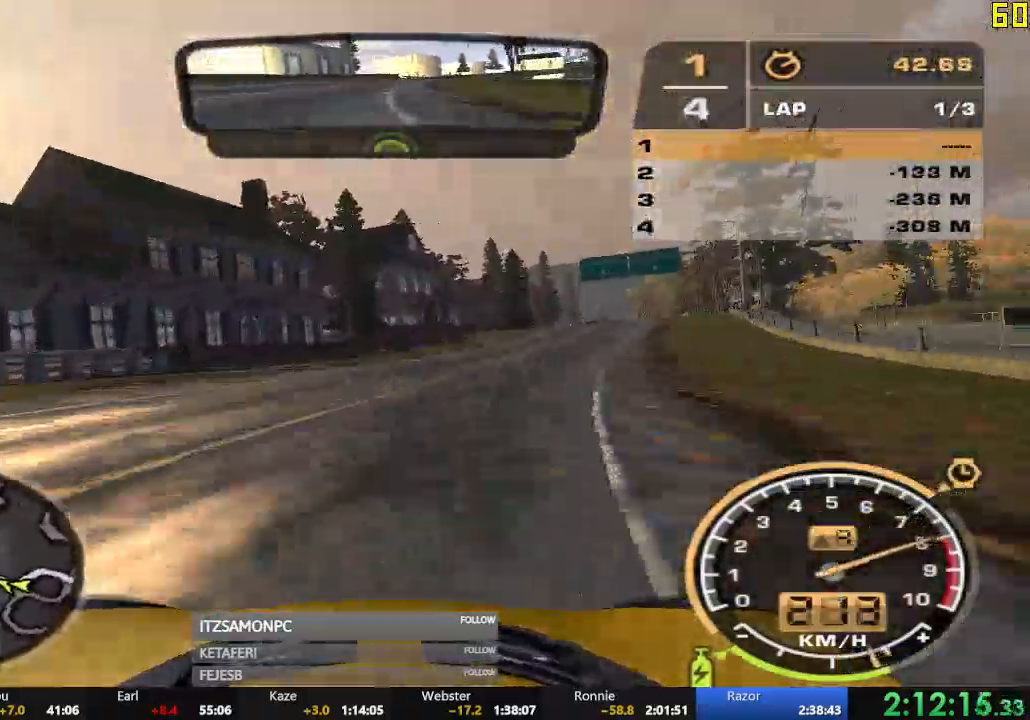
{"dt_ms": 501, "buttons": ["R2"], "left_stick": "center", "events": [[267, "left_stick", "center"]]}
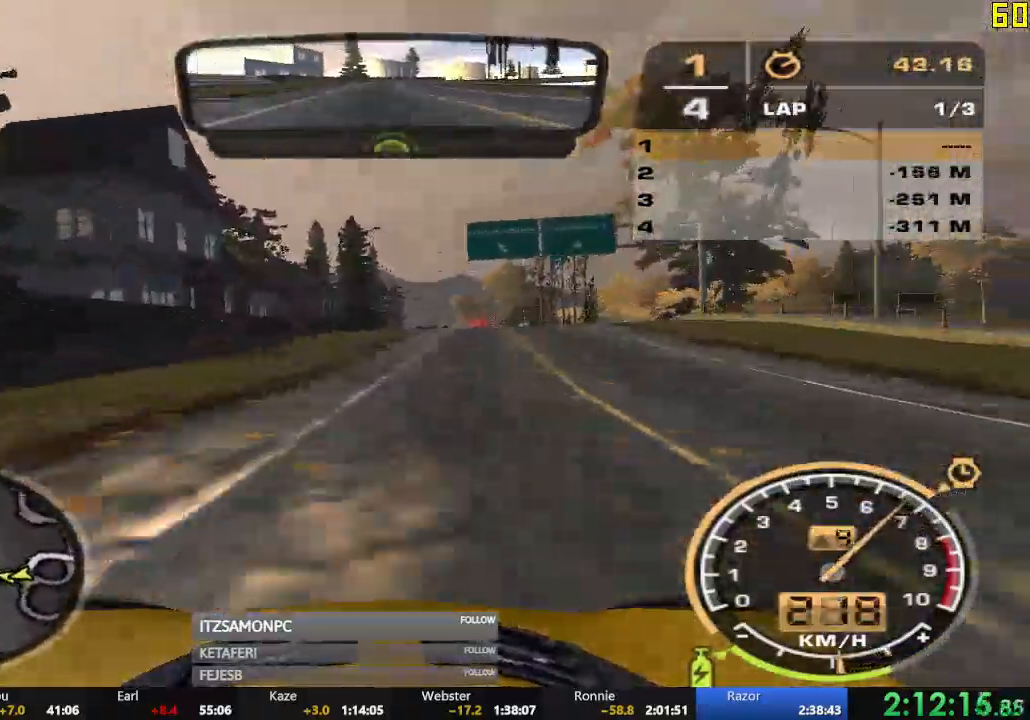
{"dt_ms": 500, "buttons": ["R2"], "left_stick": "center", "events": []}
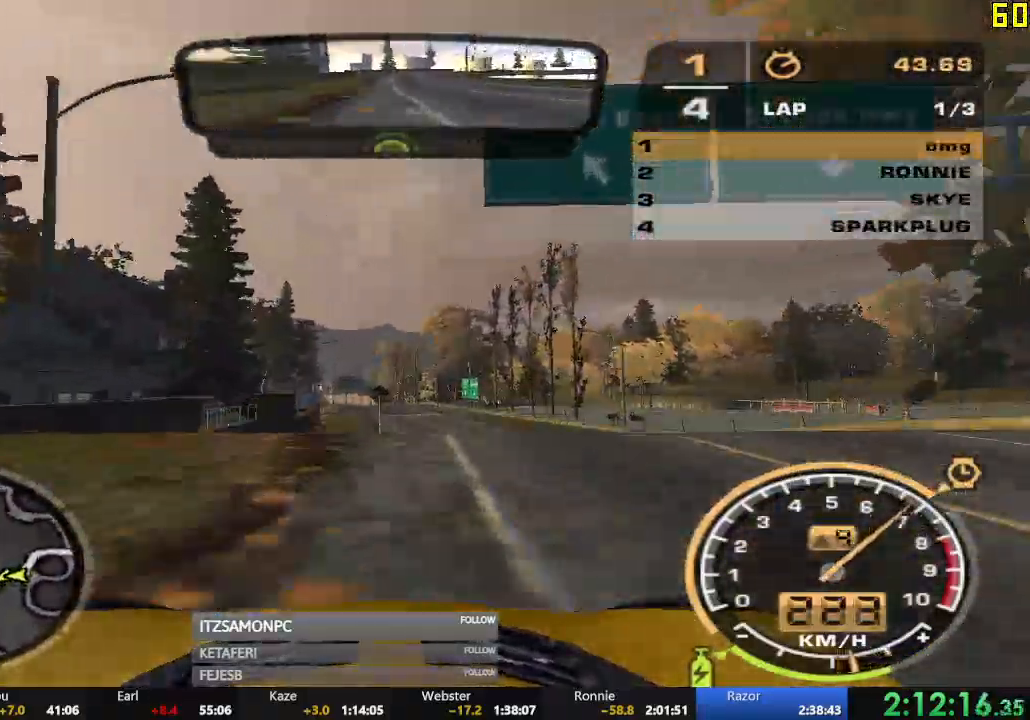
{"dt_ms": 501, "buttons": ["R2"], "left_stick": "right", "events": [[300, "left_stick", "right"]]}
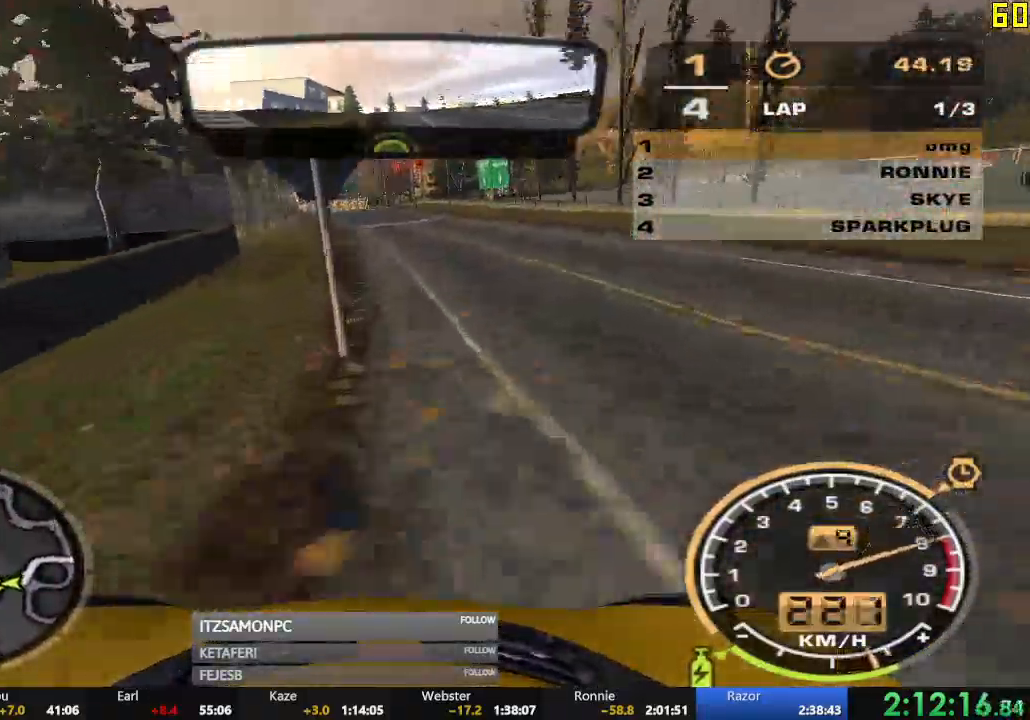
{"dt_ms": 500, "buttons": ["A", "R2"], "left_stick": "left", "events": [[83, "R1", "down"], [100, "R1", "up"], [100, "left_stick", "center"], [300, "left_stick", "left"], [350, "left_stick", "center"], [483, "A", "down"], [500, "left_stick", "left"]]}
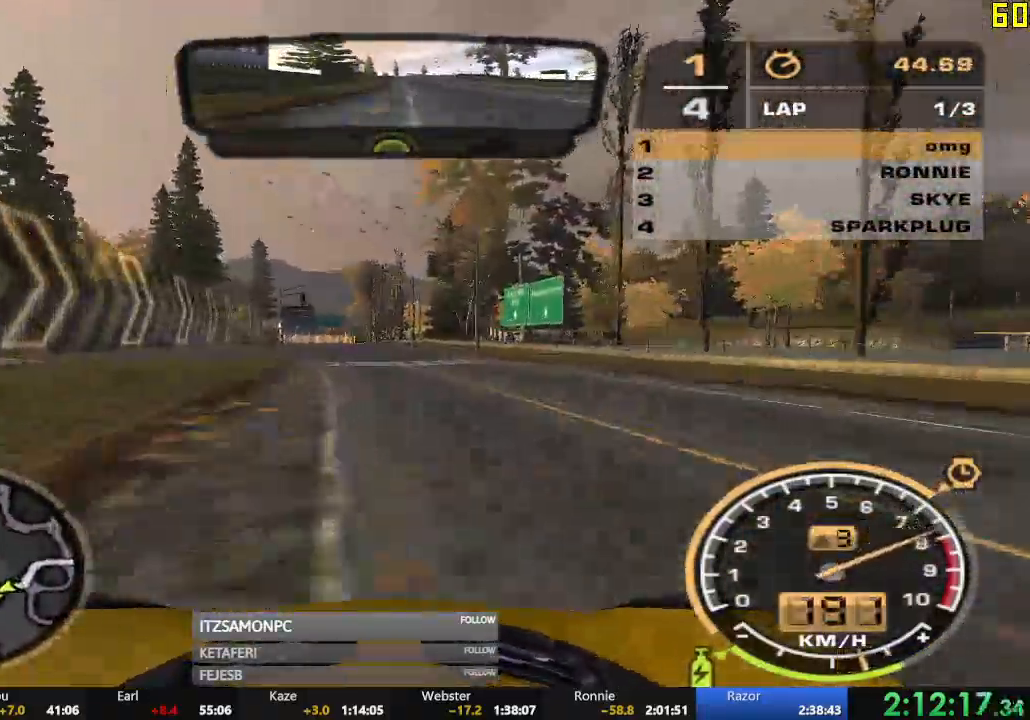
{"dt_ms": 501, "buttons": ["A", "R2"], "left_stick": "center", "events": [[134, "left_stick", "center"], [217, "L2", "down"], [267, "L2", "up"]]}
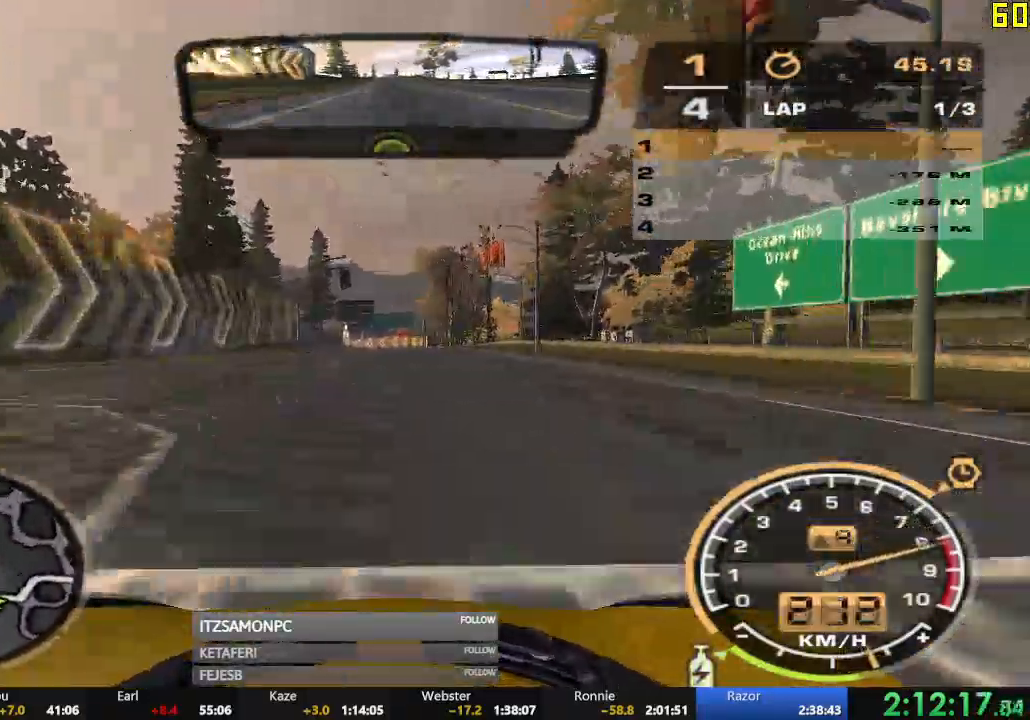
{"dt_ms": 500, "buttons": ["R2"], "left_stick": "center", "events": [[300, "A", "up"]]}
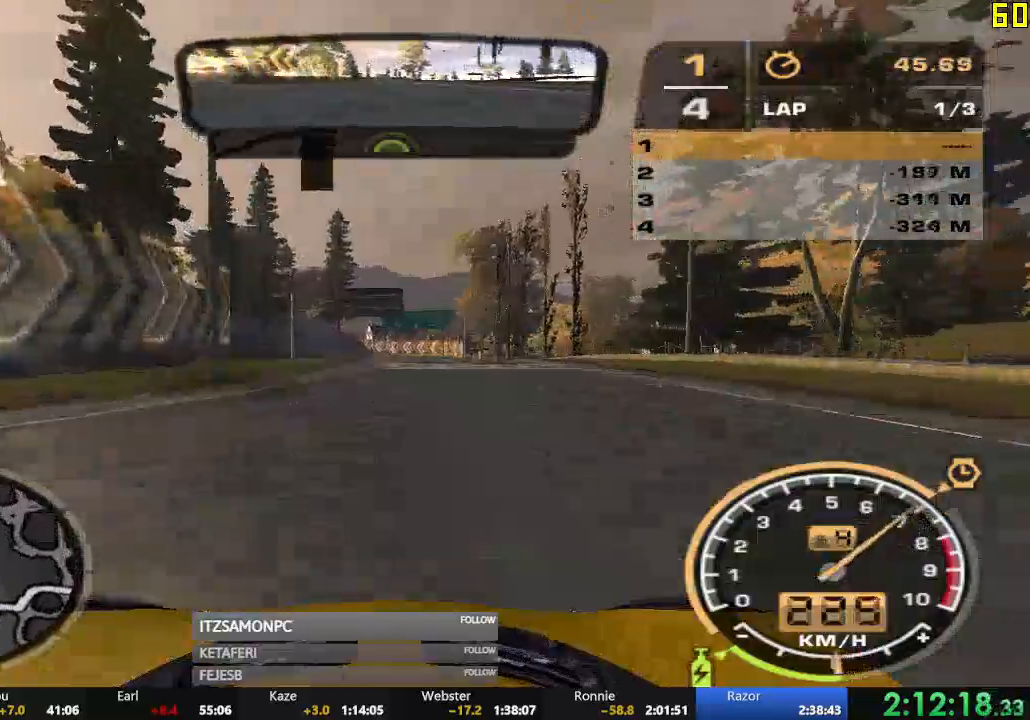
{"dt_ms": 501, "buttons": ["R2"], "left_stick": "center", "events": [[134, "left_stick", "right"], [284, "left_stick", "center"]]}
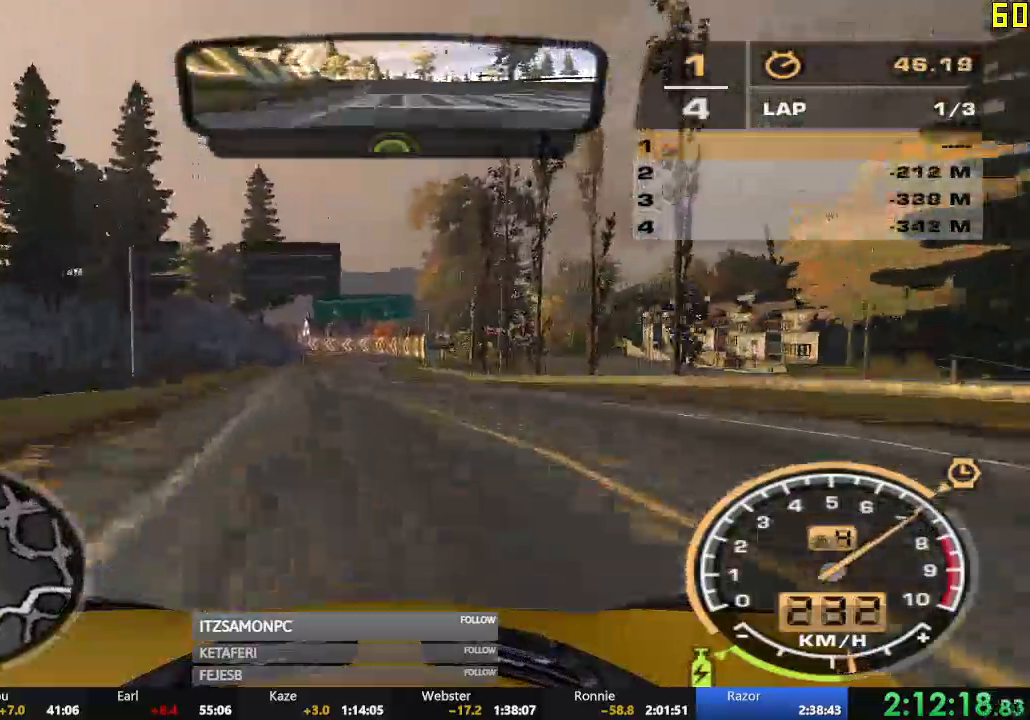
{"dt_ms": 500, "buttons": ["R2"], "left_stick": "center", "events": []}
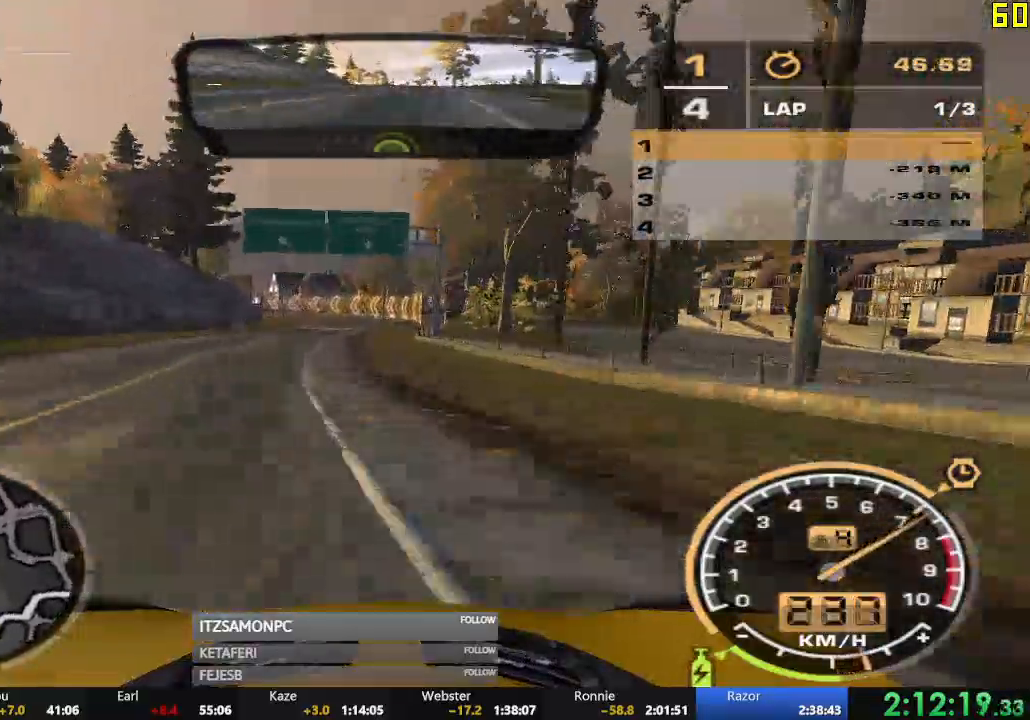
{"dt_ms": 501, "buttons": ["R2", "DPAD_LEFT"], "left_stick": "center", "events": [[284, "L2", "down"], [300, "L2", "up"], [501, "DPAD_LEFT", "down"]]}
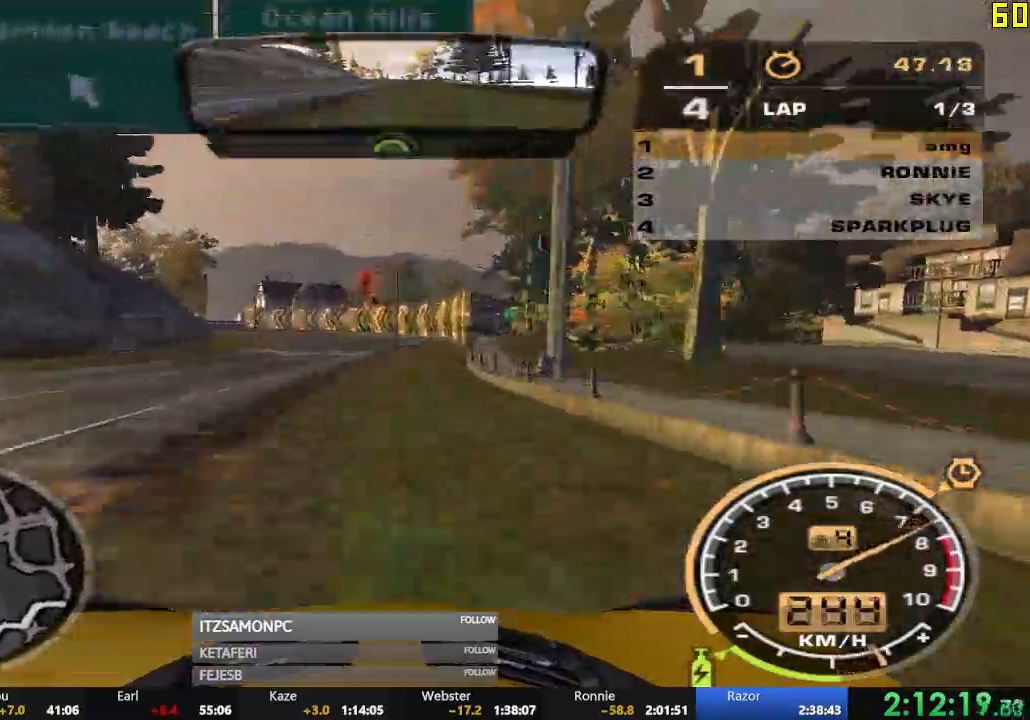
{"dt_ms": 500, "buttons": [], "left_stick": "left"}
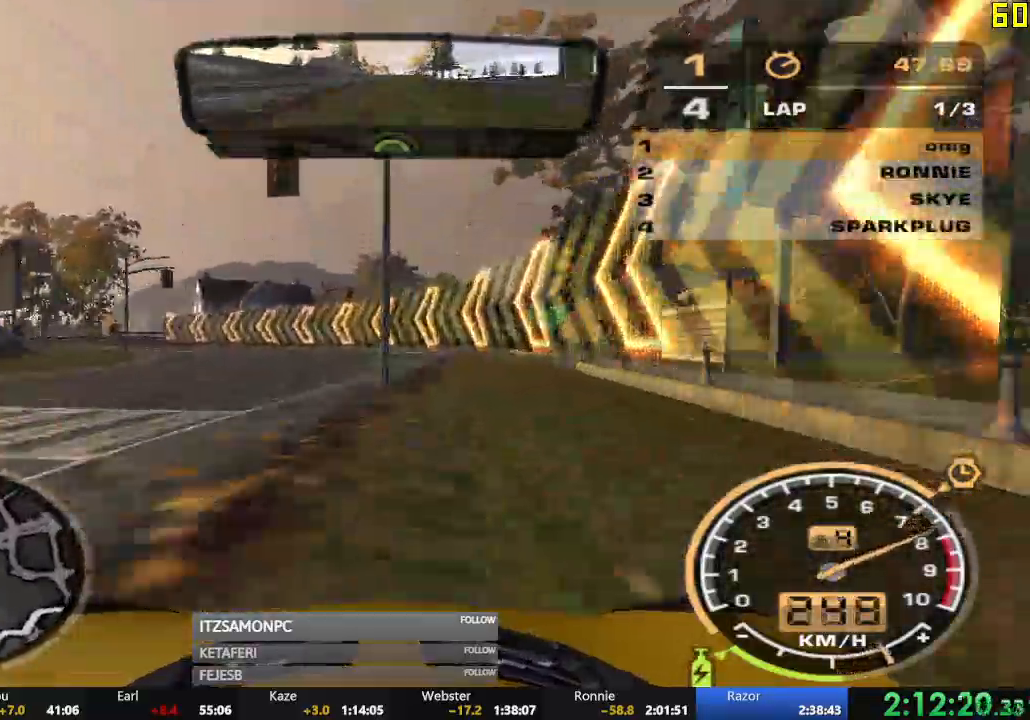
{"dt_ms": 501, "buttons": ["R2"], "left_stick": "left", "events": [[434, "R2", "down"]]}
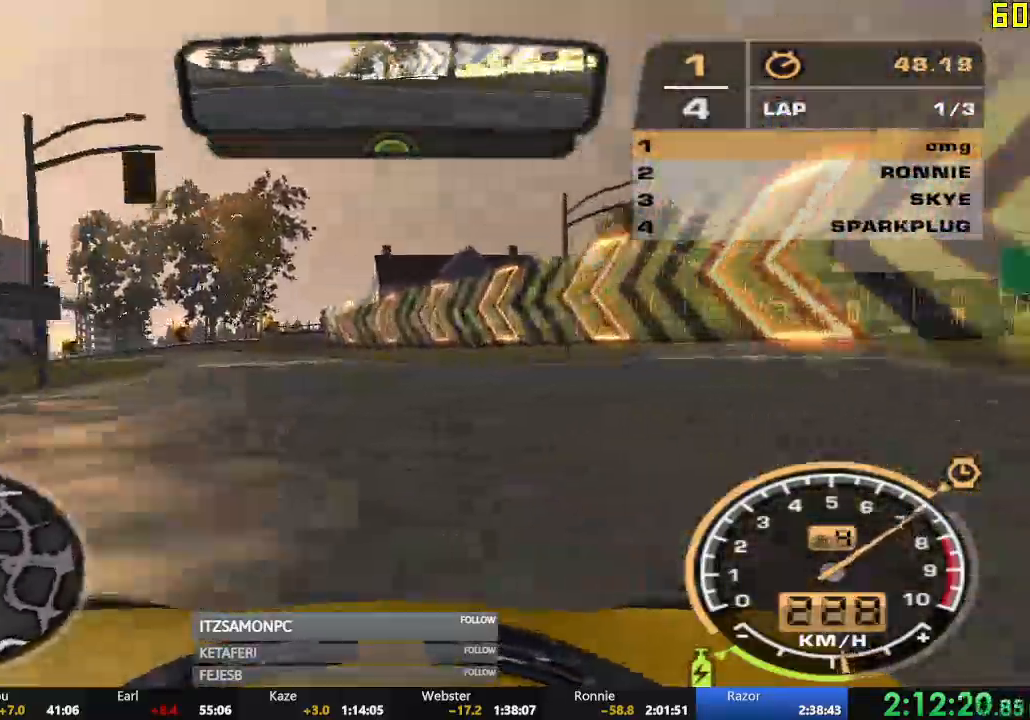
{"dt_ms": 984, "buttons": [], "left_stick": "left"}
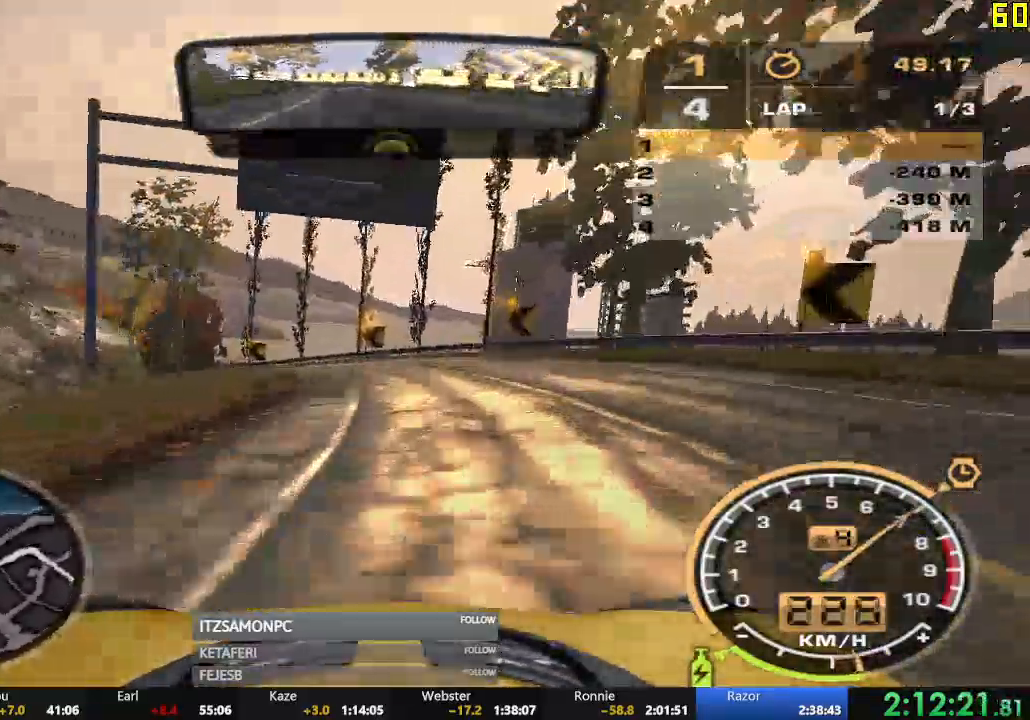
{"dt_ms": 500, "buttons": ["R2"], "left_stick": "left", "events": [[50, "R2", "down"]]}
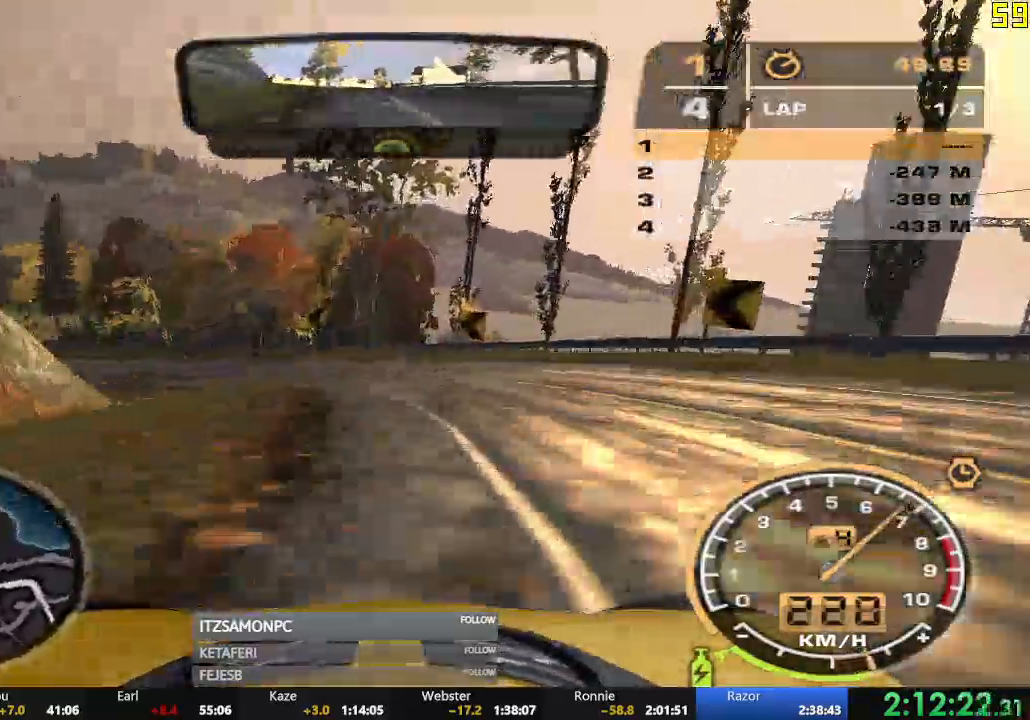
{"dt_ms": 501, "buttons": ["R2"], "left_stick": "left", "events": []}
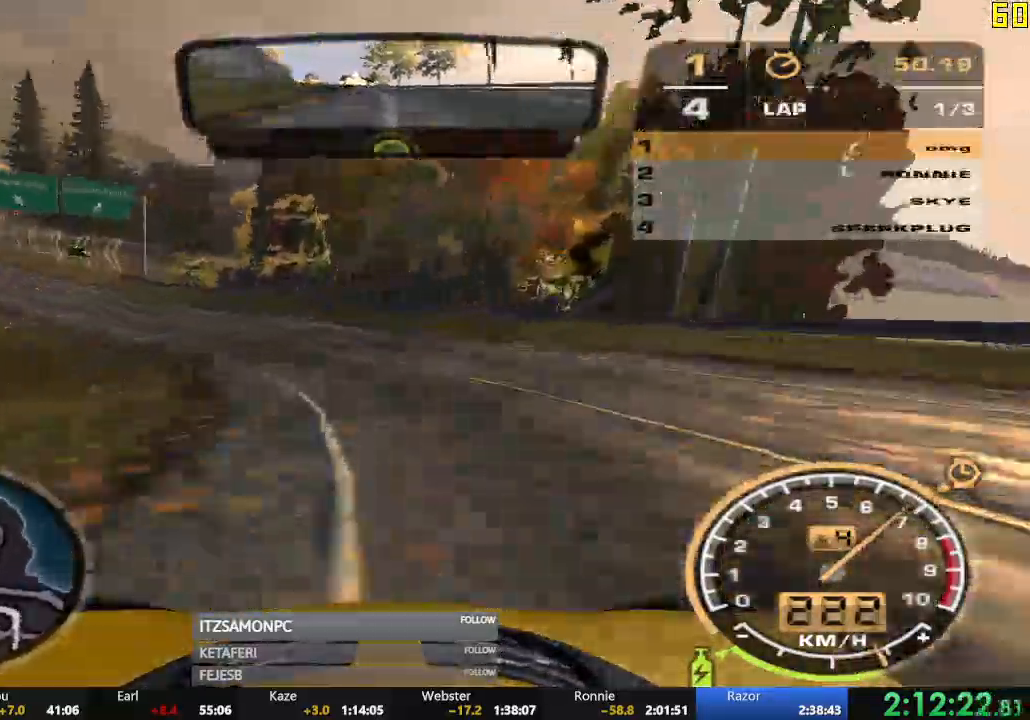
{"dt_ms": 500, "buttons": ["R2"], "left_stick": "center", "events": [[500, "left_stick", "center"]]}